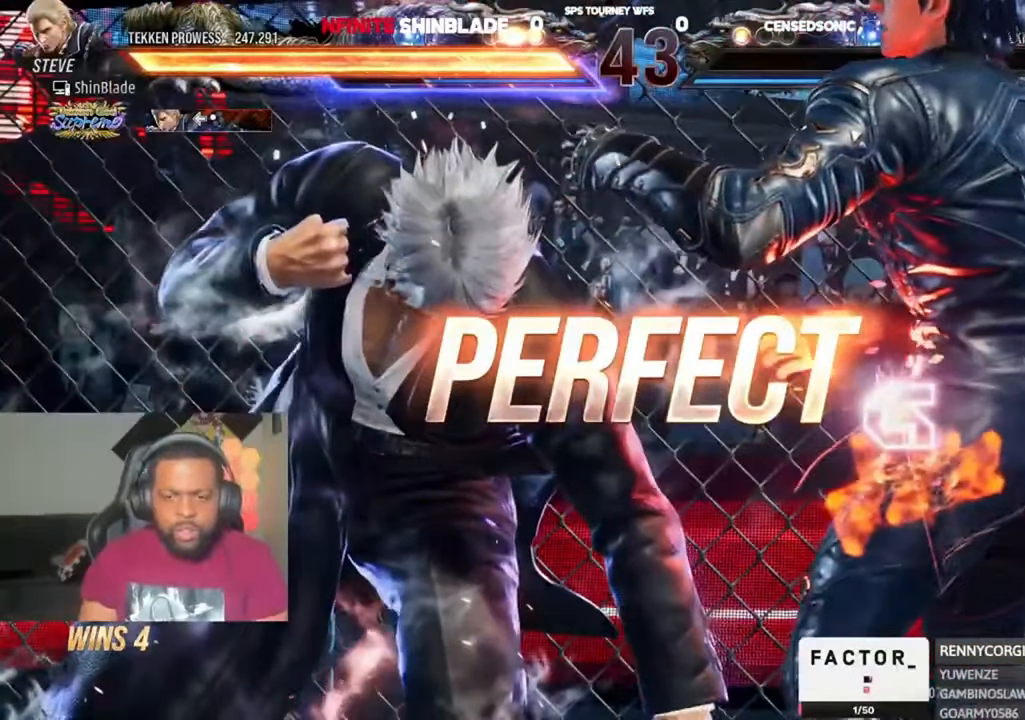
Gameplay with a controller (PlayStation layout); each line is a JSON object with the inputs held at the frame after it. "events" lists button and stick changes between this image and that frame as [ms after this image, input, new state], when the widget could be followed in between. Not read: L1 R1.
{"buttons": [], "left_stick": "center", "right_stick": "center", "events": []}
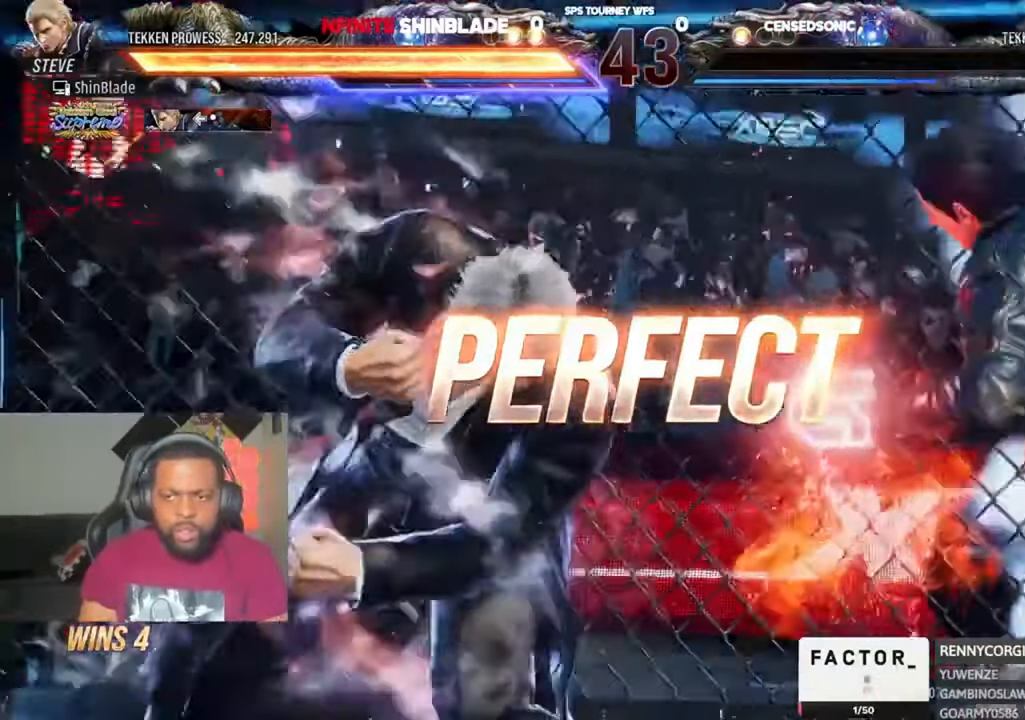
{"buttons": [], "left_stick": "center", "right_stick": "center", "events": []}
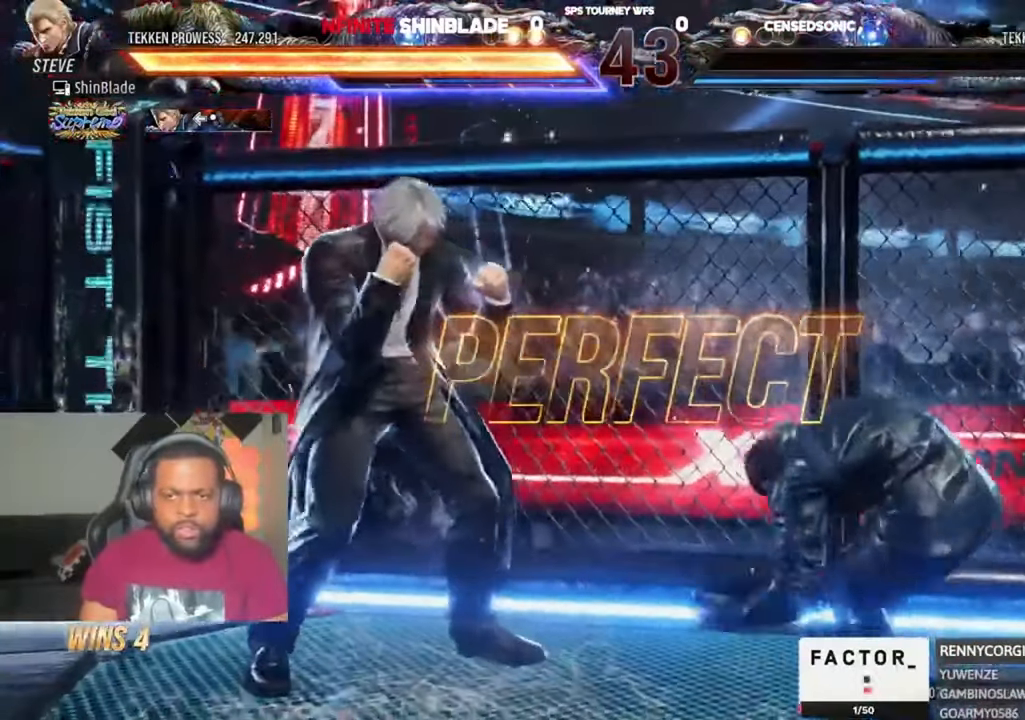
{"buttons": [], "left_stick": "center", "right_stick": "center", "events": []}
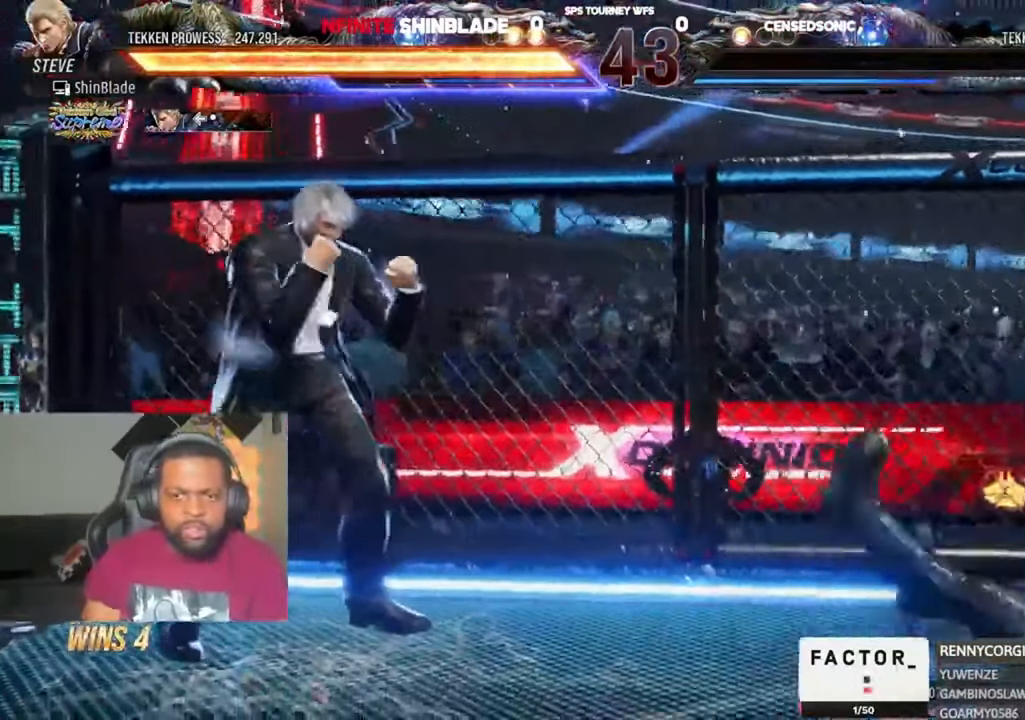
{"buttons": [], "left_stick": "center", "right_stick": "center"}
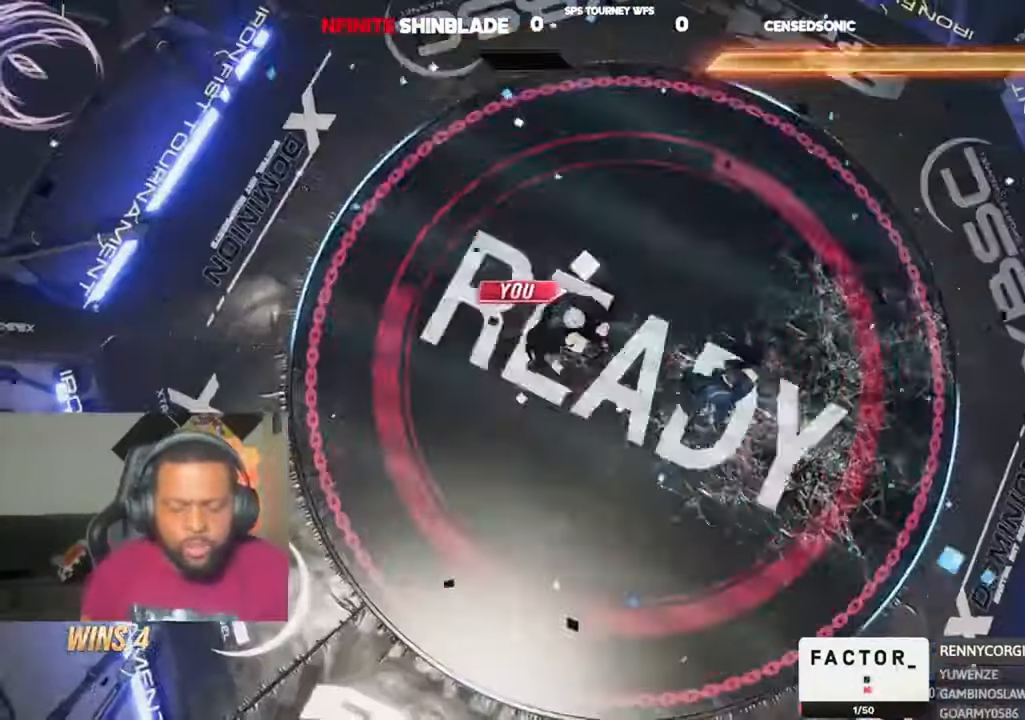
{"buttons": [], "left_stick": "center", "right_stick": "center", "events": []}
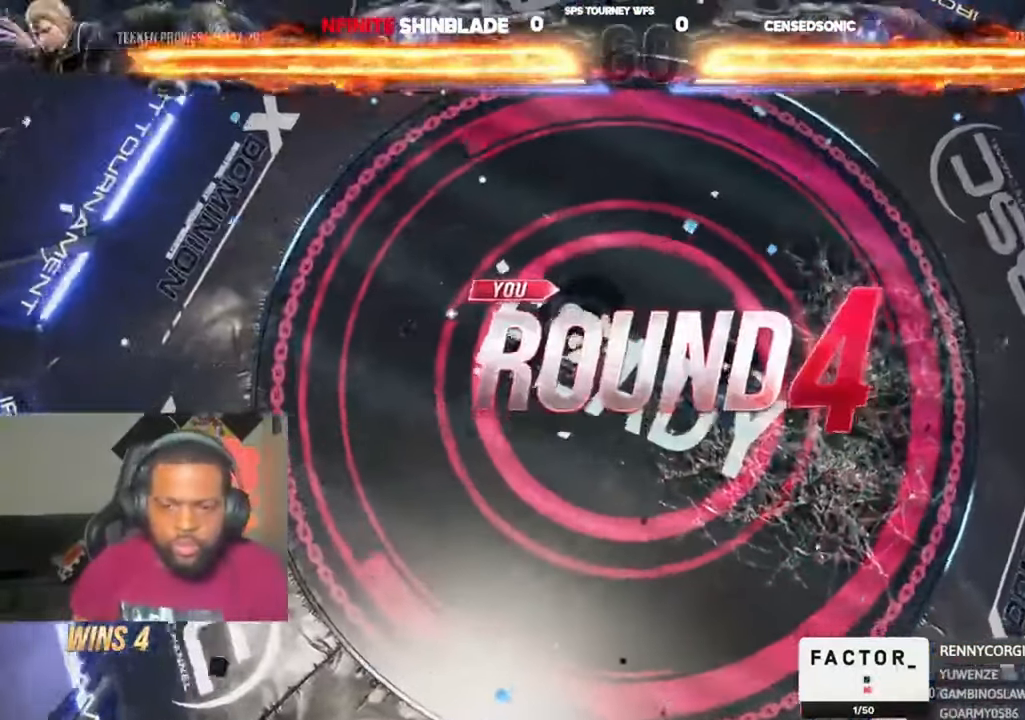
{"buttons": ["DPAD_LEFT"], "left_stick": "center", "right_stick": "center"}
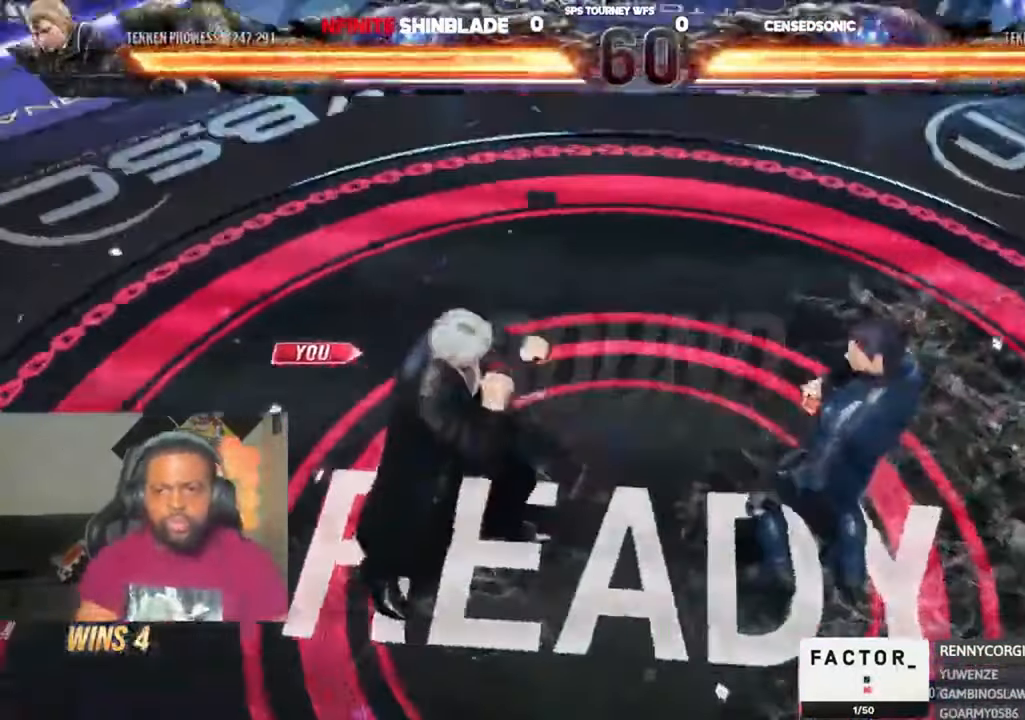
{"buttons": [], "left_stick": "center", "right_stick": "center"}
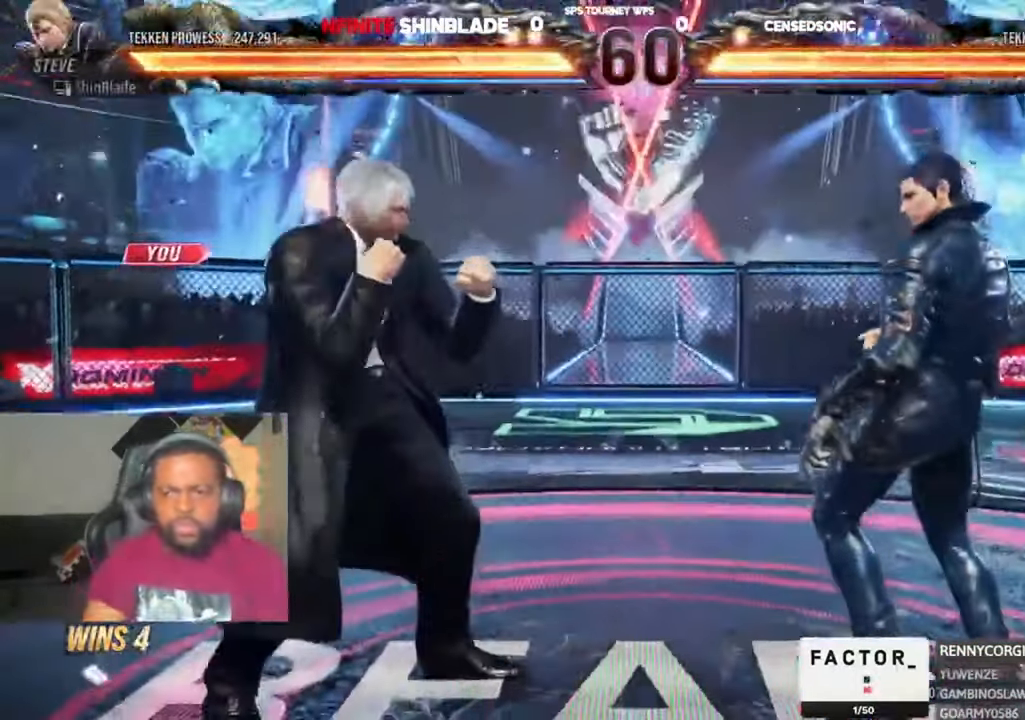
{"buttons": ["DPAD_RIGHT"], "left_stick": "center", "right_stick": "center"}
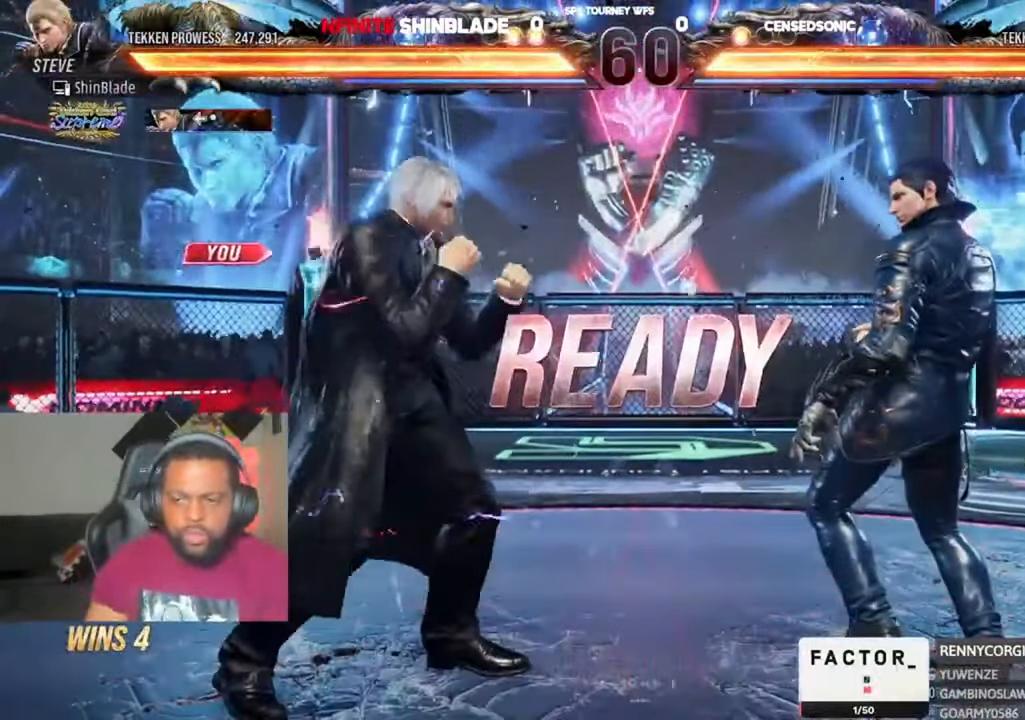
{"buttons": ["SQUARE", "DPAD_DOWN", "DPAD_RIGHT"], "left_stick": "center", "right_stick": "center", "events": [[66, "DPAD_RIGHT", "up"], [66, "DPAD_UP", "down"], [100, "DPAD_RIGHT", "down"], [100, "DPAD_UP", "up"], [133, "SQUARE", "down"], [200, "DPAD_UP", "down"], [233, "DPAD_UP", "up"], [266, "DPAD_DOWN", "down"], [366, "DPAD_DOWN", "up"], [466, "DPAD_DOWN", "down"]]}
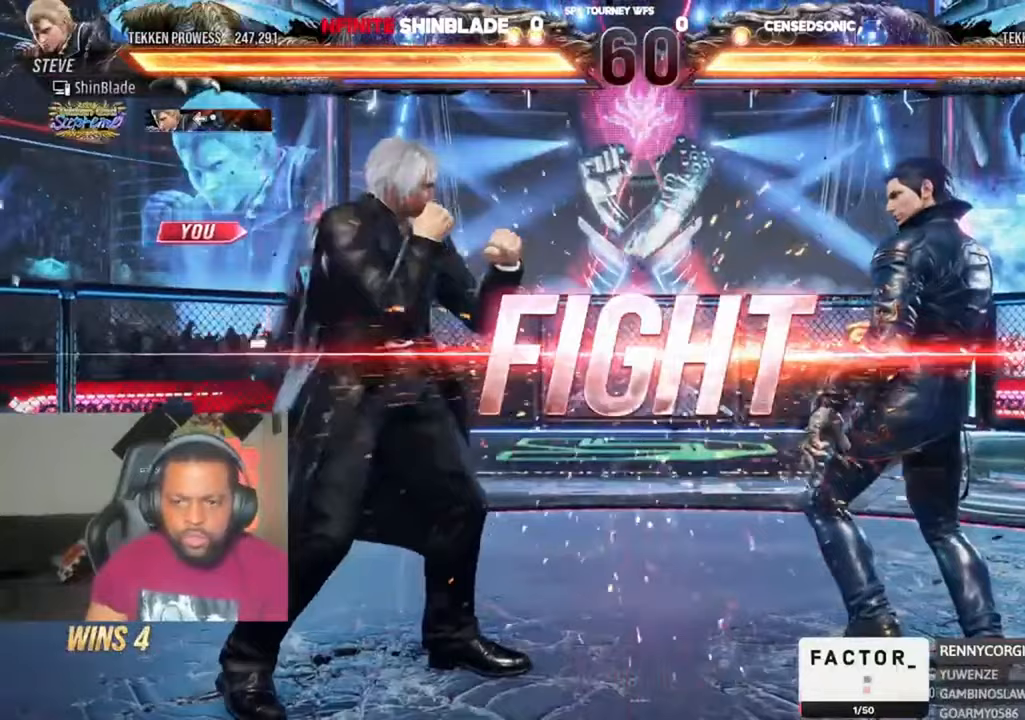
{"buttons": ["DPAD_LEFT"], "left_stick": "center", "right_stick": "center", "events": [[33, "CIRCLE", "down"], [67, "DPAD_DOWN", "up"], [100, "CROSS", "down"], [167, "CROSS", "up"], [167, "DPAD_RIGHT", "up"], [200, "CIRCLE", "up"], [200, "SQUARE", "up"], [300, "DPAD_DOWN", "down"], [300, "DPAD_RIGHT", "down"], [333, "SQUARE", "down"], [433, "DPAD_RIGHT", "up"], [467, "DPAD_DOWN", "up"], [467, "SQUARE", "up"], [500, "DPAD_LEFT", "down"]]}